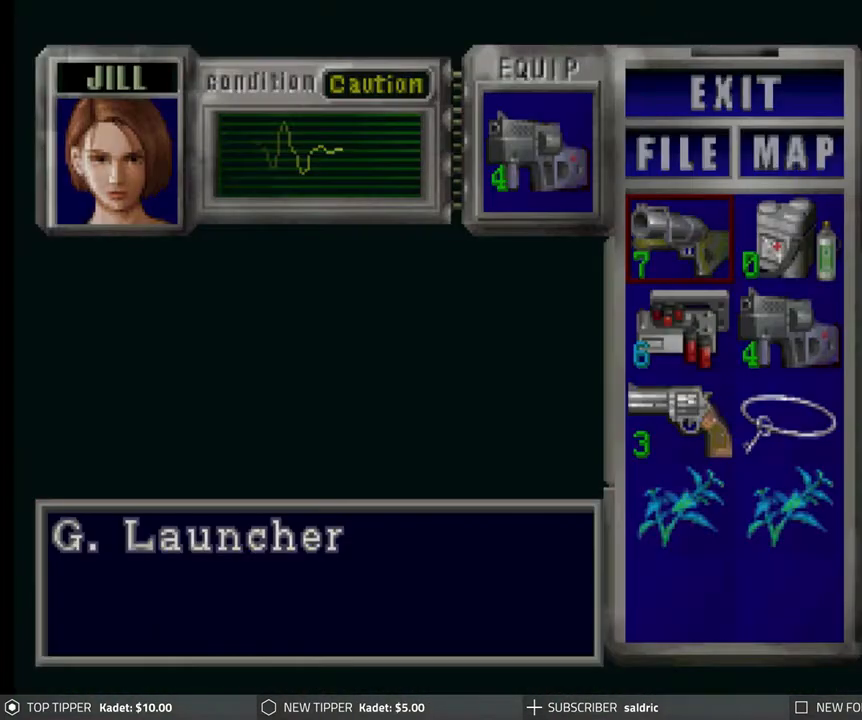
Gameplay with a controller (PlayStation layout); each line is a JSON object with the inputs held at the frame after it. "events" lists button and stick changes between this image and that frame as [ms after this image, input, new state], when the widget could be followed in between. Not read: right_stick.
{"buttons": [], "left_stick": "center", "events": []}
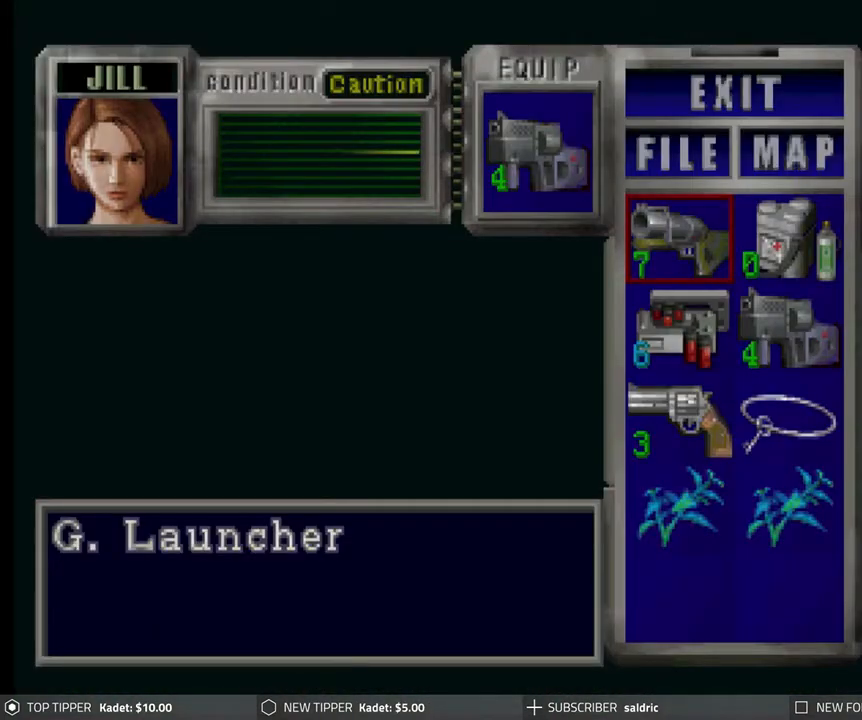
{"buttons": [], "left_stick": "center", "events": []}
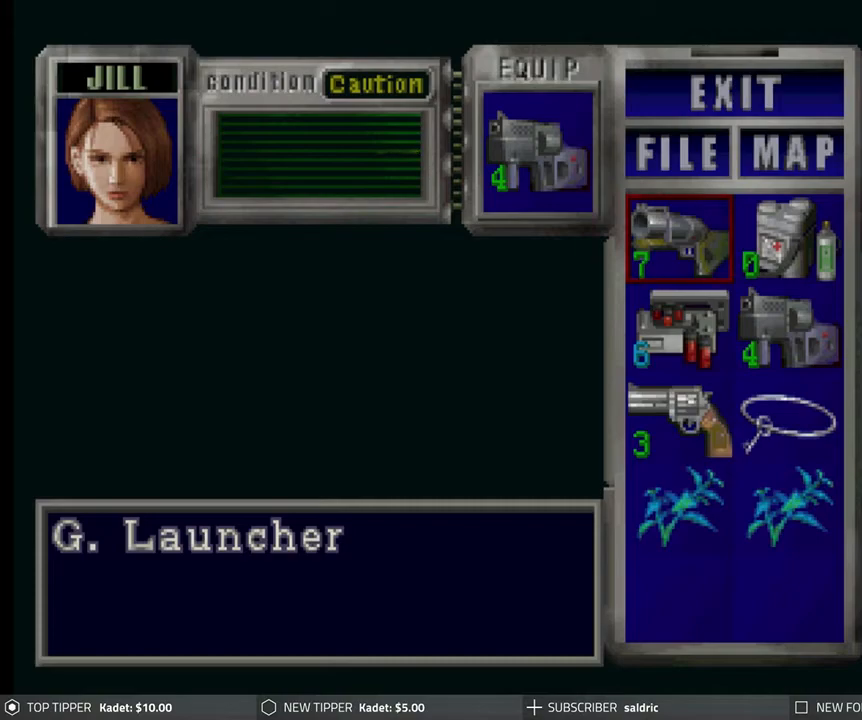
{"buttons": ["DPAD_DOWN"], "left_stick": "center", "events": [[150, "TRIANGLE", "down"], [233, "TRIANGLE", "up"], [317, "TRIANGLE", "down"], [400, "TRIANGLE", "up"], [433, "DPAD_DOWN", "down"]]}
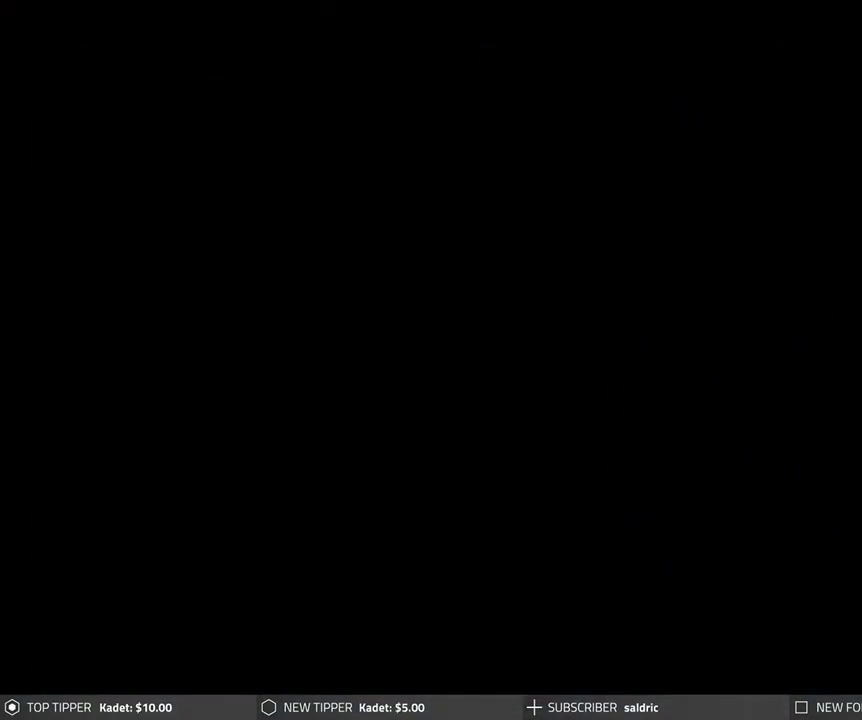
{"buttons": ["DPAD_DOWN"], "left_stick": "center", "events": []}
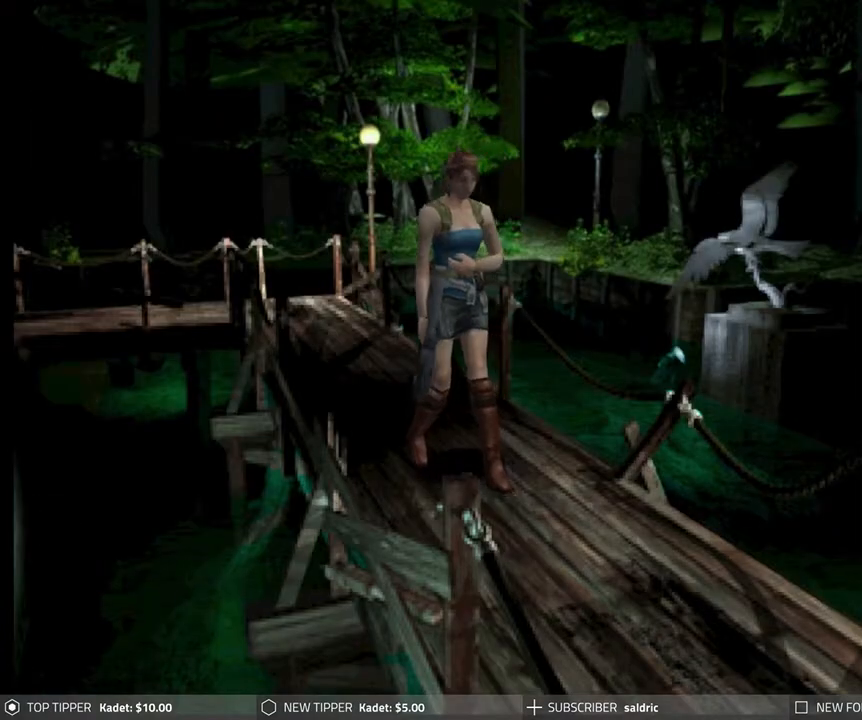
{"buttons": ["DPAD_DOWN"], "left_stick": "center", "events": []}
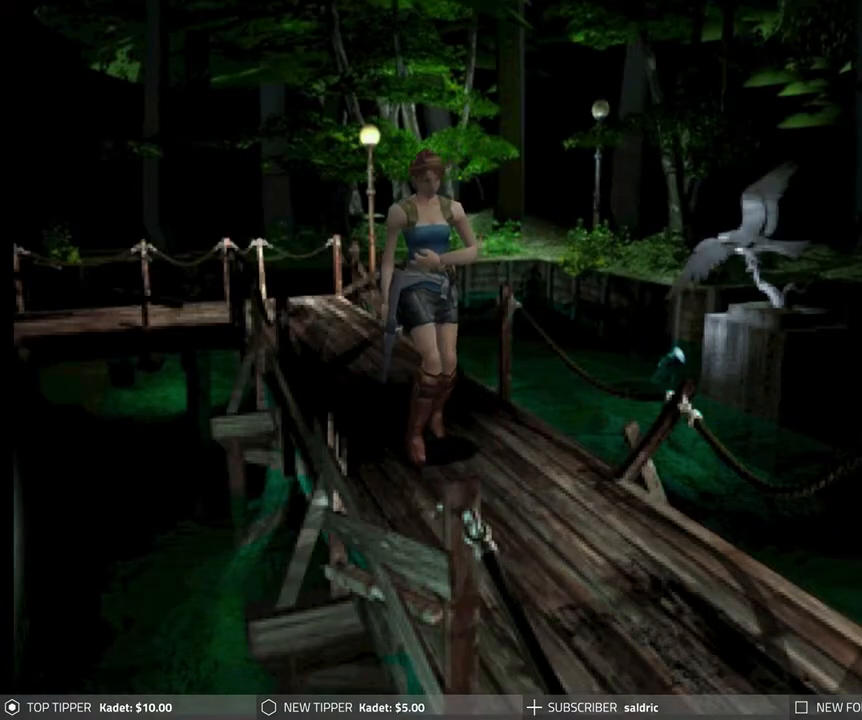
{"buttons": ["DPAD_DOWN"], "left_stick": "center", "events": []}
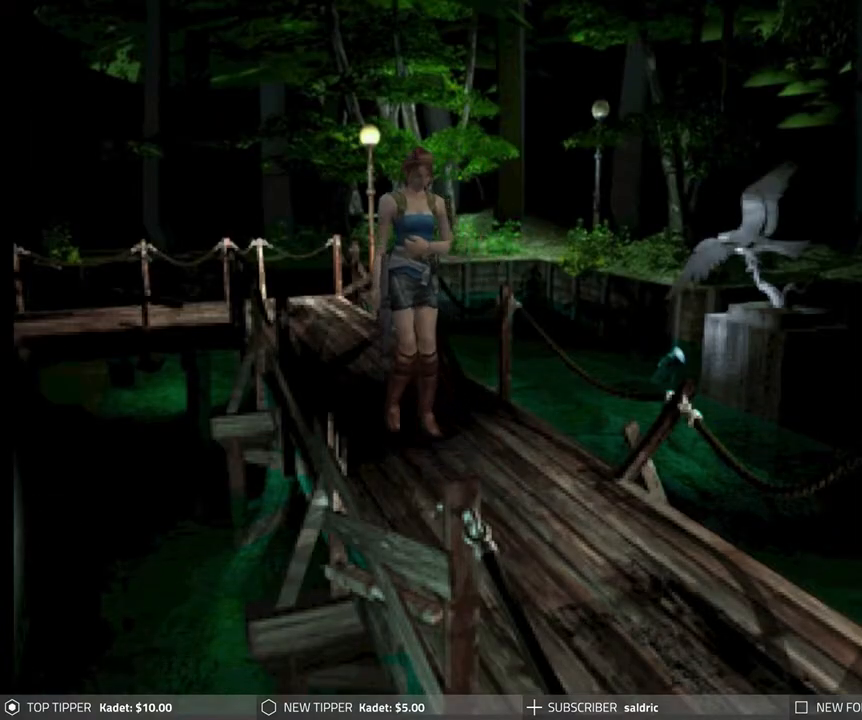
{"buttons": ["DPAD_DOWN"], "left_stick": "center", "events": []}
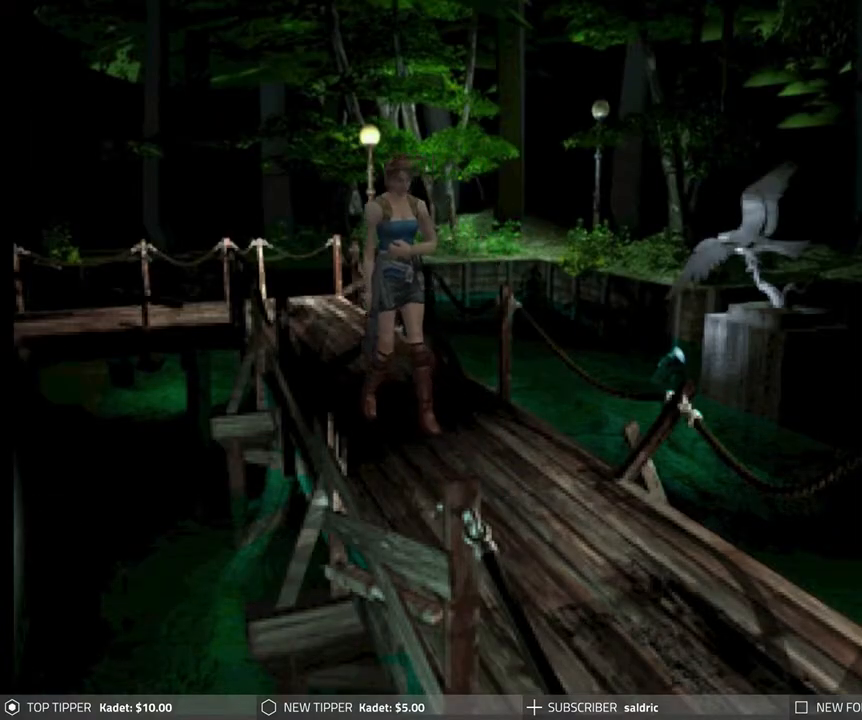
{"buttons": ["DPAD_DOWN"], "left_stick": "center", "events": []}
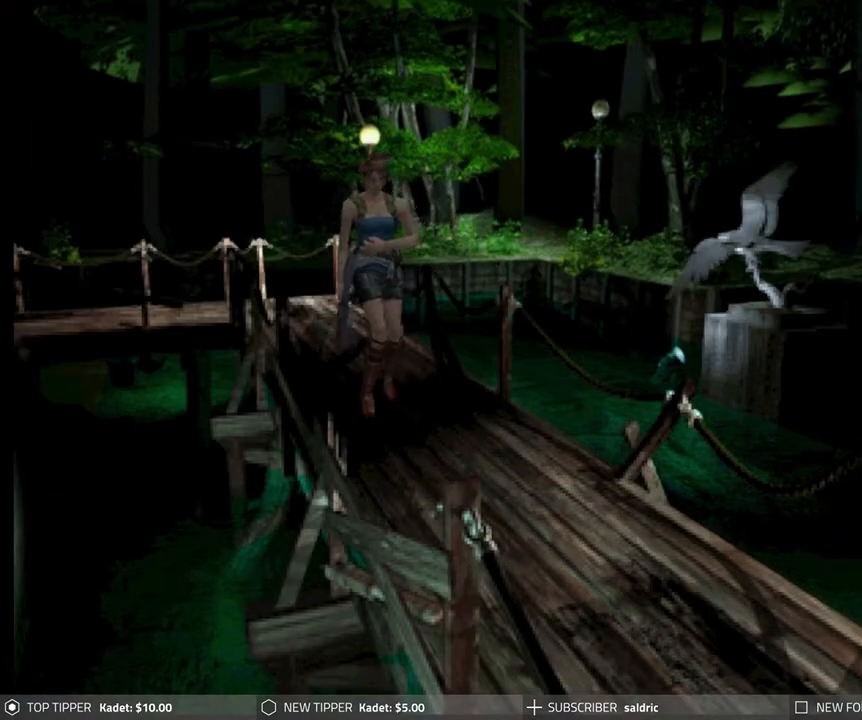
{"buttons": ["DPAD_DOWN"], "left_stick": "center", "events": []}
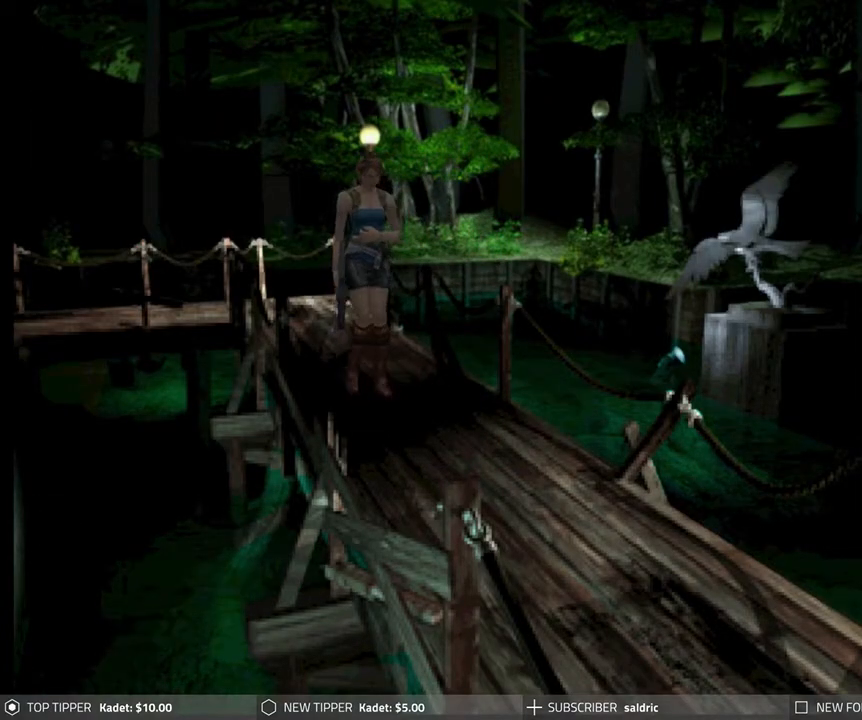
{"buttons": ["DPAD_DOWN"], "left_stick": "center", "events": [[200, "DPAD_RIGHT", "down"], [367, "DPAD_RIGHT", "up"]]}
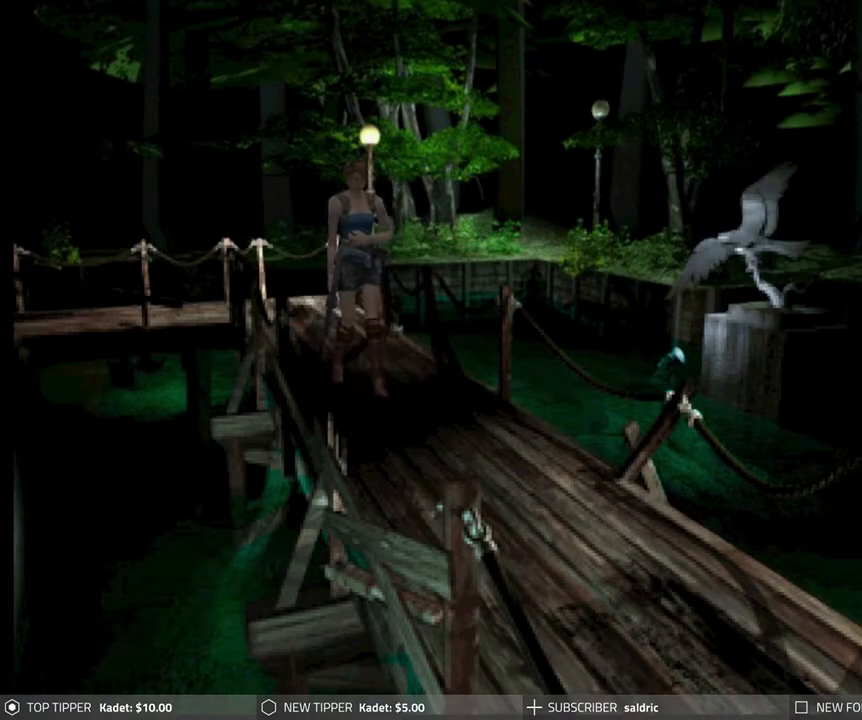
{"buttons": ["DPAD_DOWN"], "left_stick": "center", "events": []}
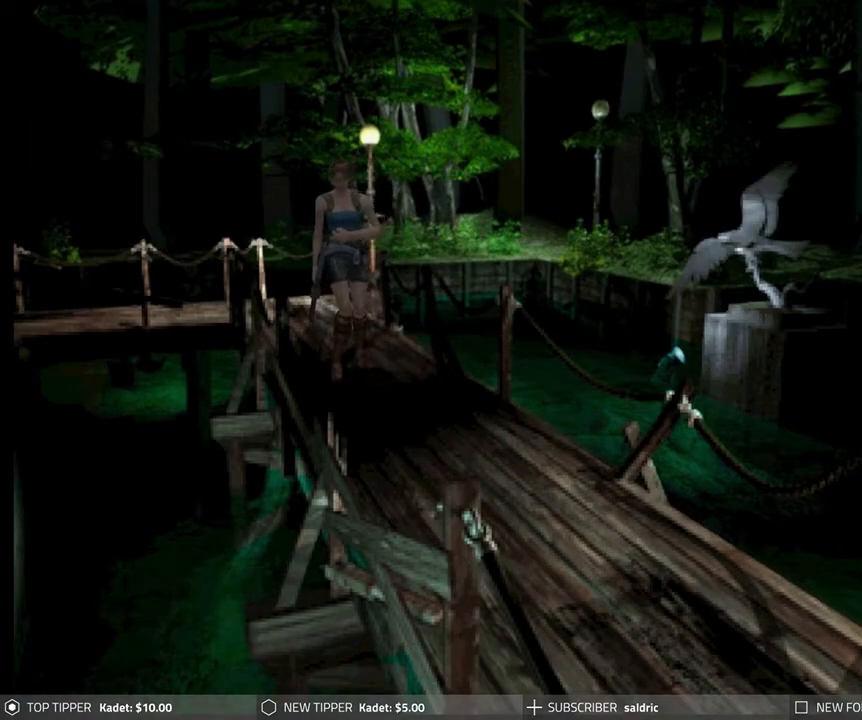
{"buttons": ["DPAD_DOWN"], "left_stick": "center", "events": []}
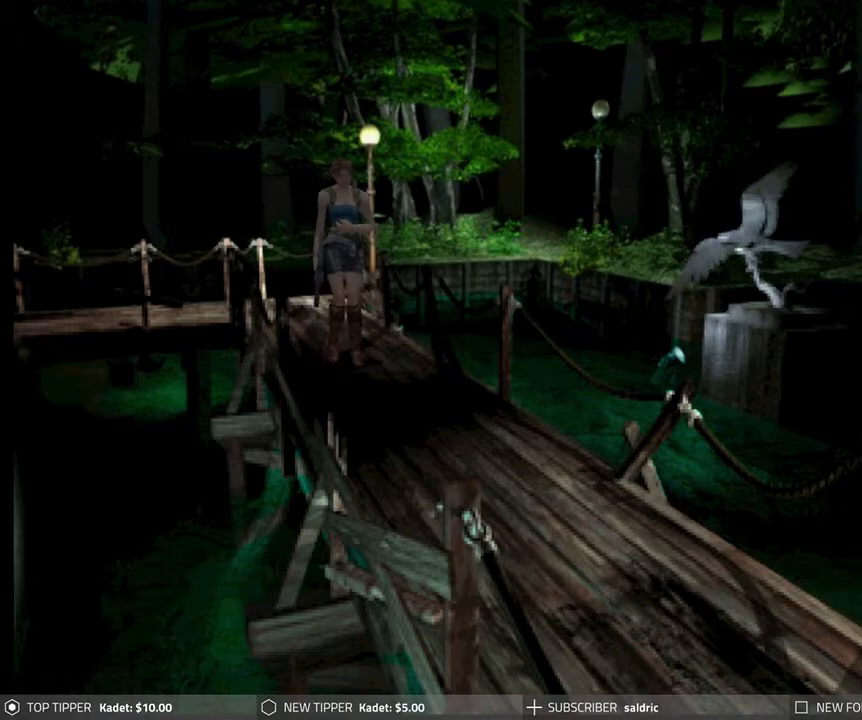
{"buttons": ["DPAD_DOWN"], "left_stick": "center", "events": []}
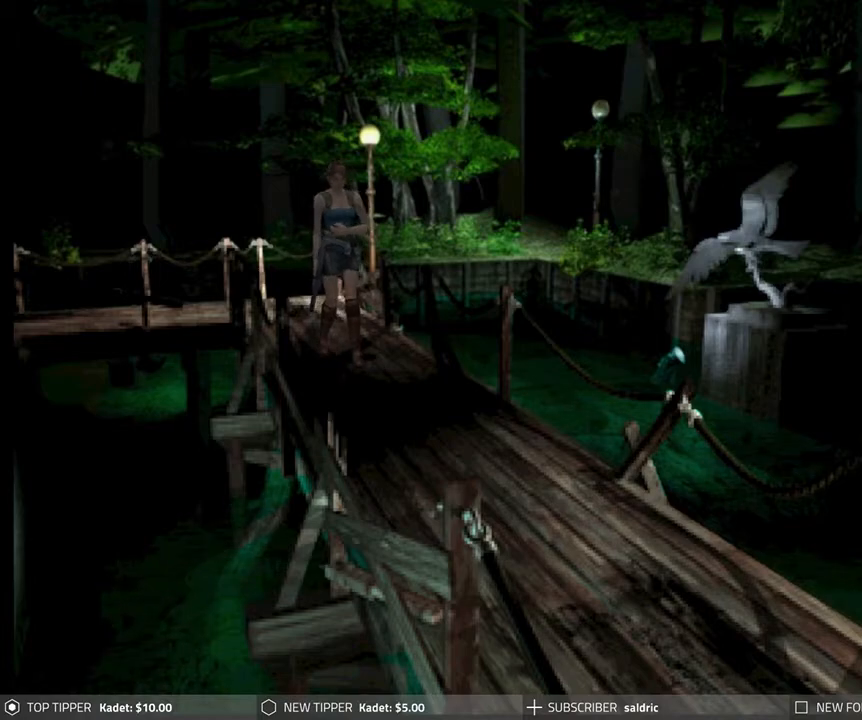
{"buttons": ["DPAD_DOWN"], "left_stick": "center", "events": []}
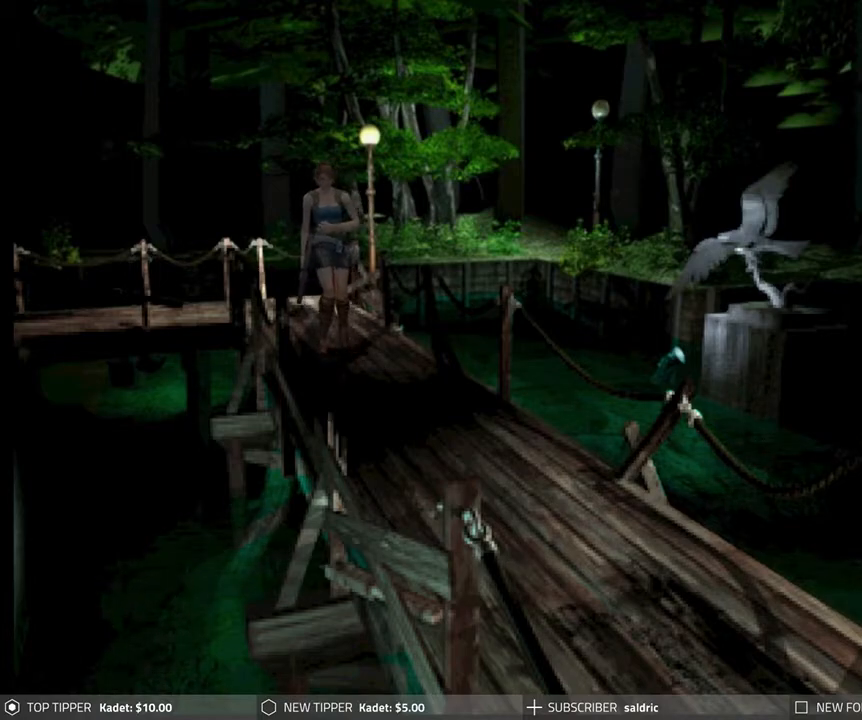
{"buttons": ["DPAD_DOWN"], "left_stick": "center", "events": []}
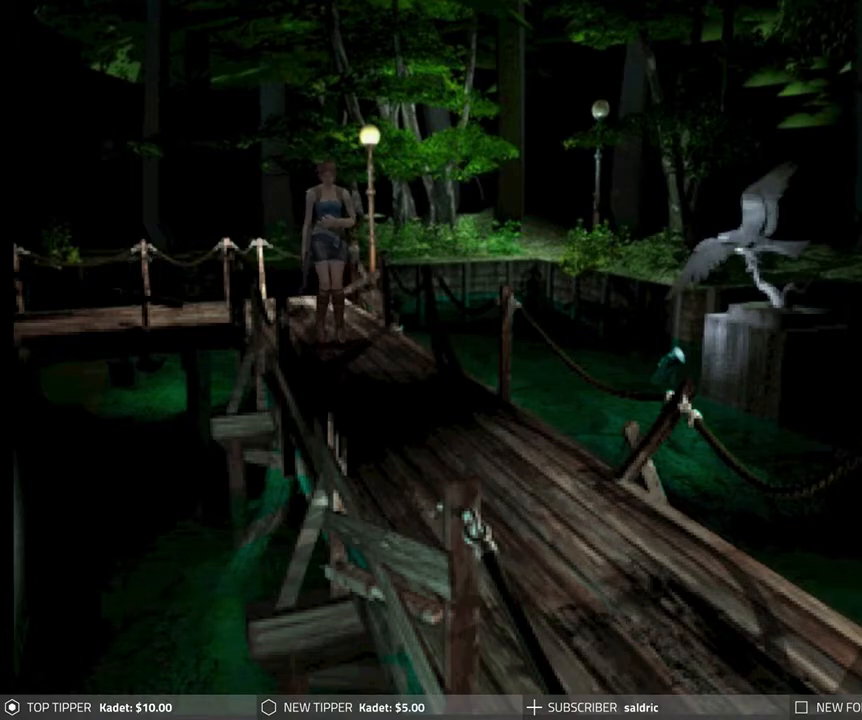
{"buttons": ["DPAD_DOWN"], "left_stick": "center", "events": []}
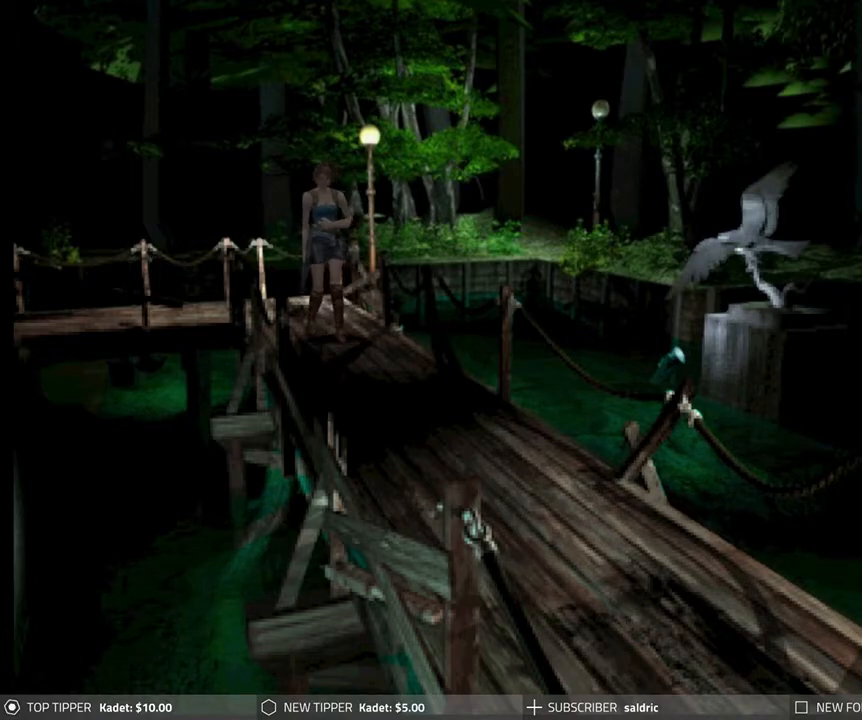
{"buttons": ["DPAD_DOWN"], "left_stick": "center", "events": []}
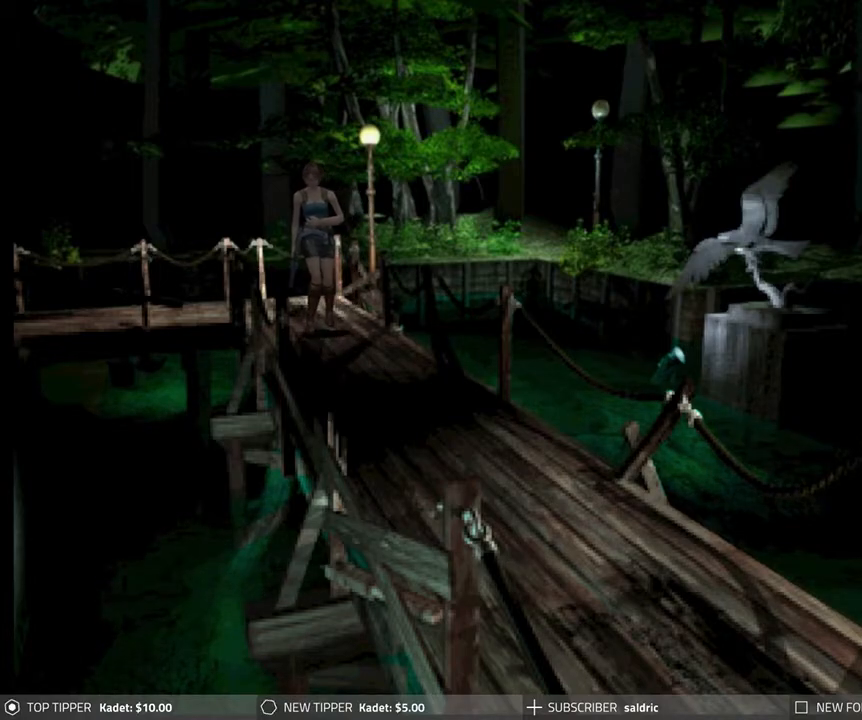
{"buttons": ["DPAD_DOWN"], "left_stick": "center", "events": []}
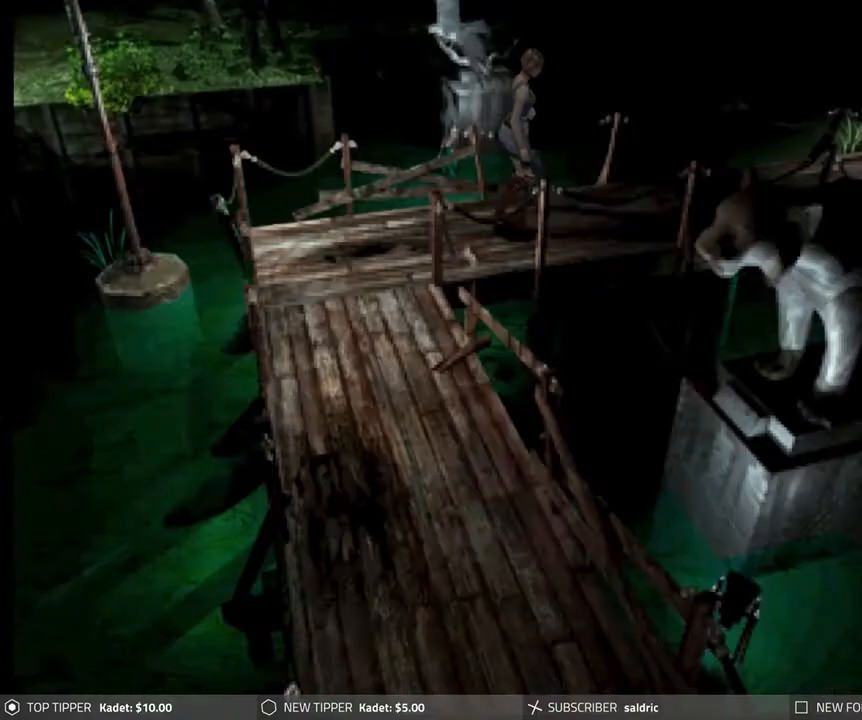
{"buttons": ["DPAD_DOWN", "DPAD_LEFT"], "left_stick": "center", "events": [[500, "DPAD_LEFT", "down"]]}
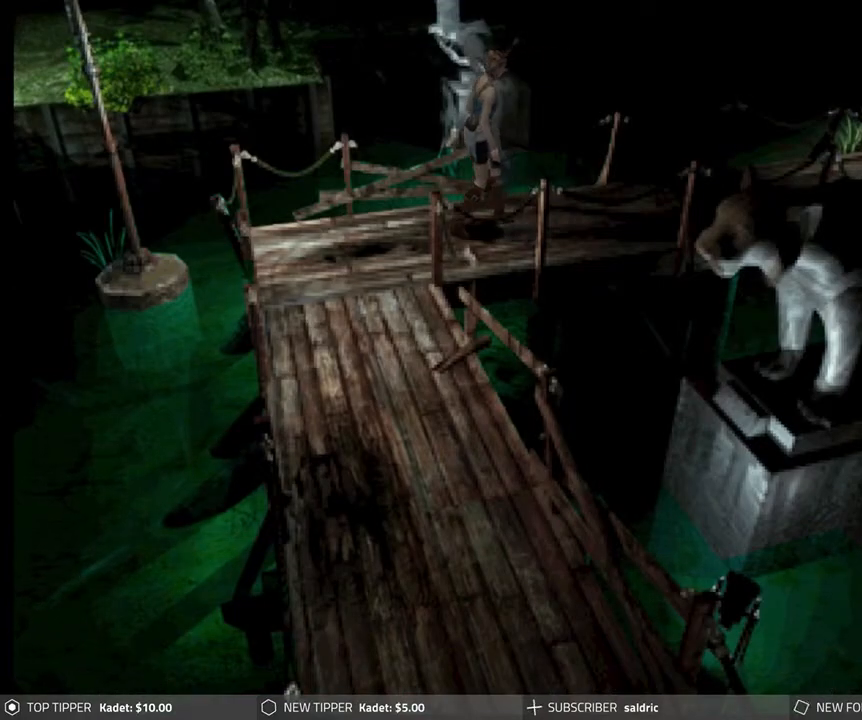
{"buttons": ["DPAD_DOWN", "DPAD_LEFT"], "left_stick": "center", "events": []}
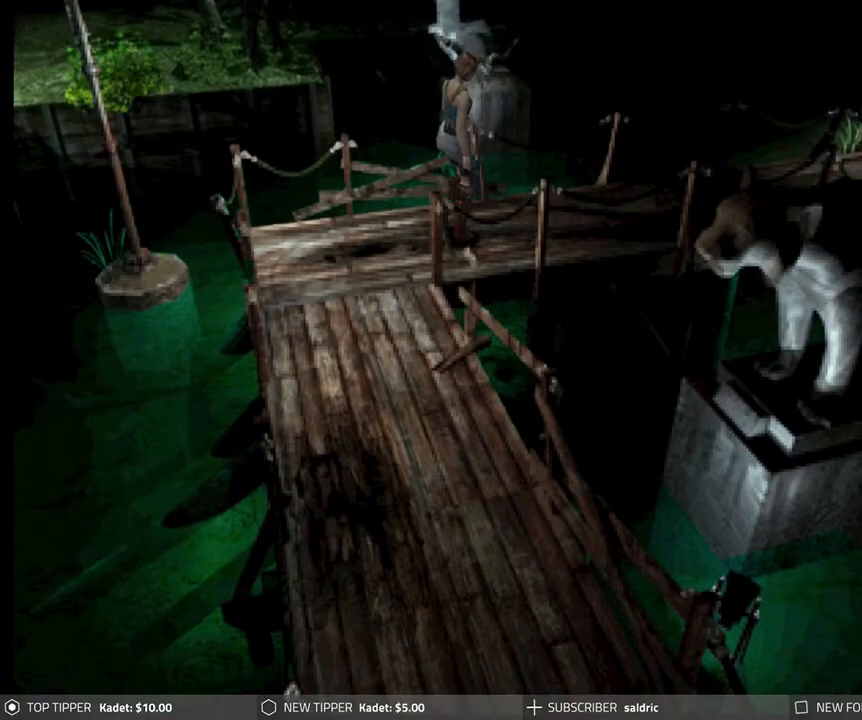
{"buttons": ["DPAD_DOWN", "DPAD_LEFT"], "left_stick": "center", "events": [[17, "DPAD_LEFT", "up"], [450, "DPAD_LEFT", "down"]]}
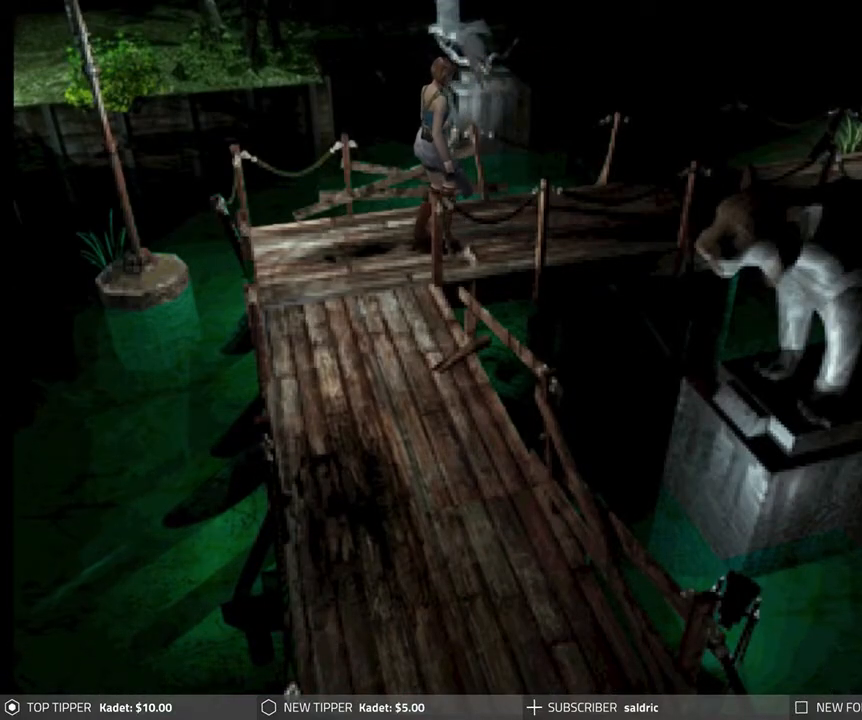
{"buttons": ["DPAD_DOWN", "DPAD_LEFT"], "left_stick": "center", "events": [[150, "DPAD_LEFT", "up"], [383, "DPAD_LEFT", "down"]]}
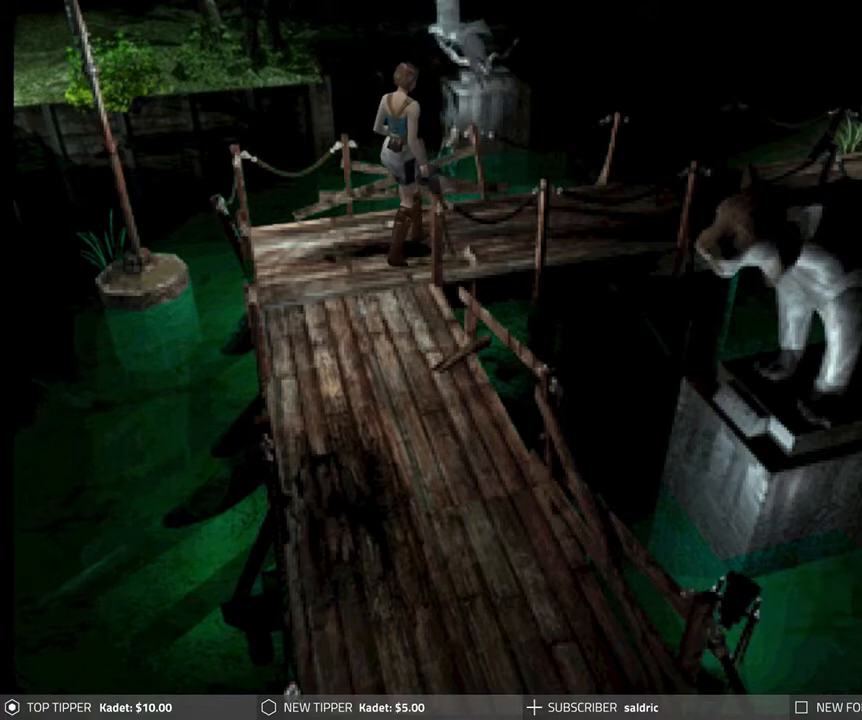
{"buttons": ["DPAD_DOWN"], "left_stick": "center", "events": [[150, "DPAD_LEFT", "up"]]}
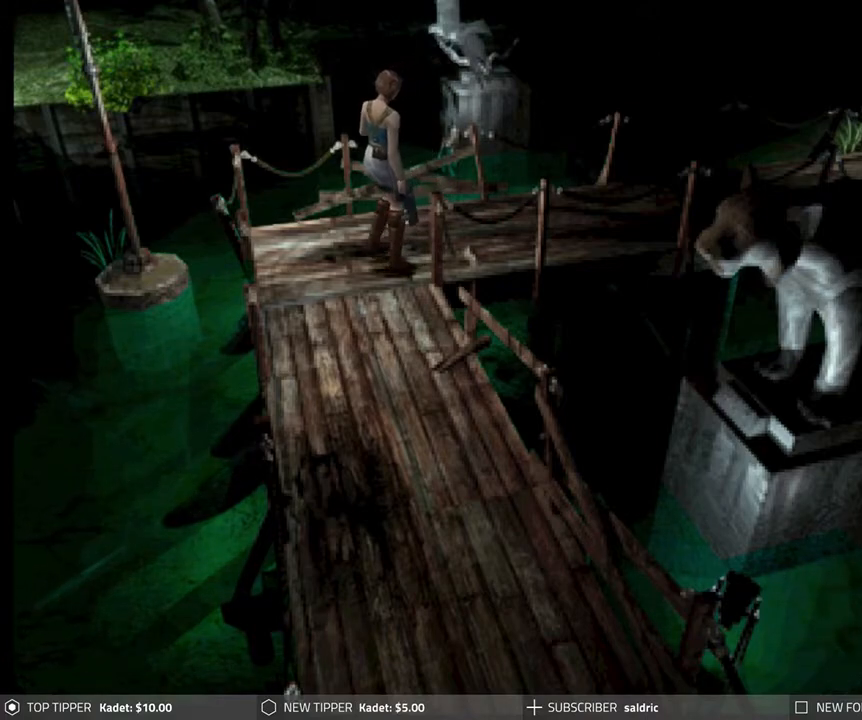
{"buttons": ["DPAD_DOWN", "DPAD_LEFT"], "left_stick": "center", "events": [[67, "DPAD_LEFT", "down"]]}
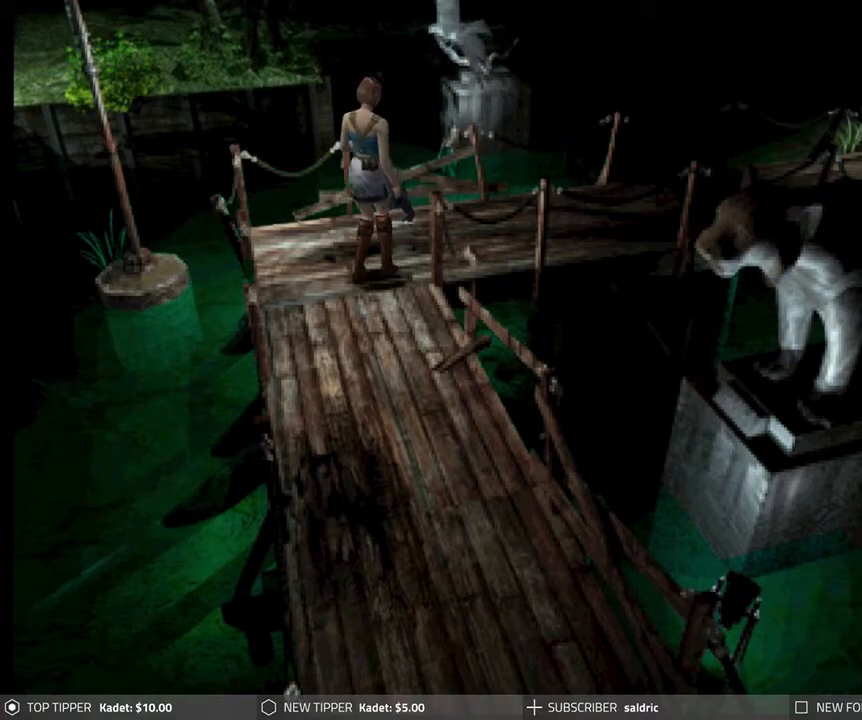
{"buttons": ["DPAD_DOWN", "DPAD_LEFT"], "left_stick": "center", "events": []}
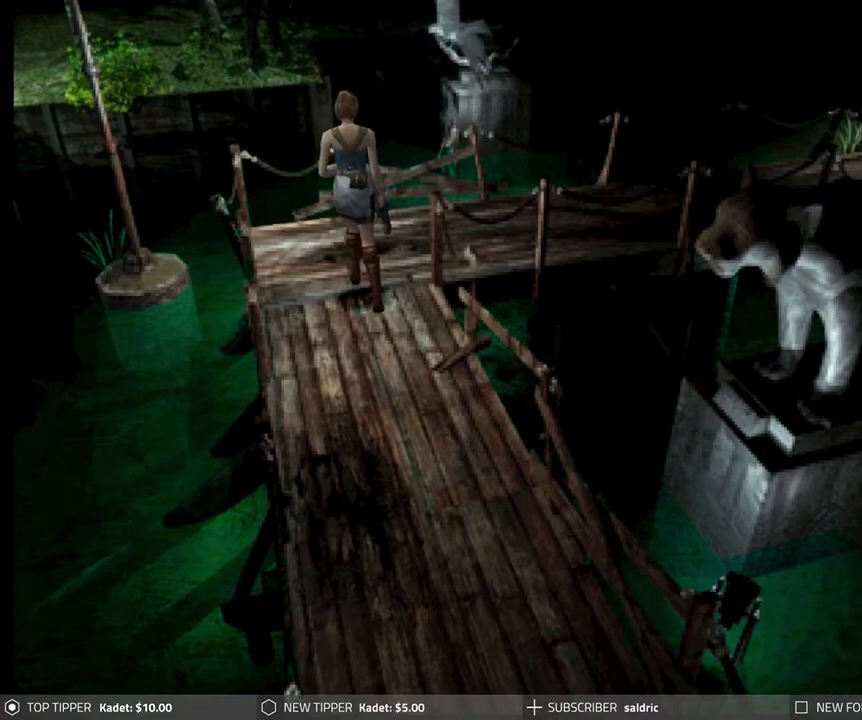
{"buttons": ["DPAD_DOWN", "DPAD_LEFT"], "left_stick": "center", "events": []}
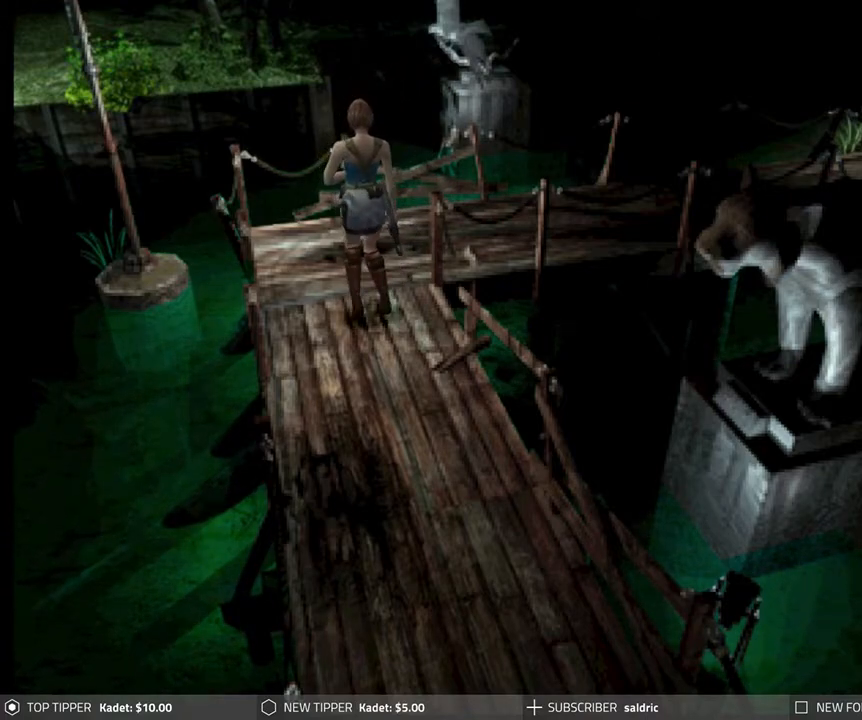
{"buttons": ["DPAD_DOWN"], "left_stick": "center", "events": [[33, "DPAD_LEFT", "up"], [317, "DPAD_RIGHT", "down"], [400, "DPAD_RIGHT", "up"]]}
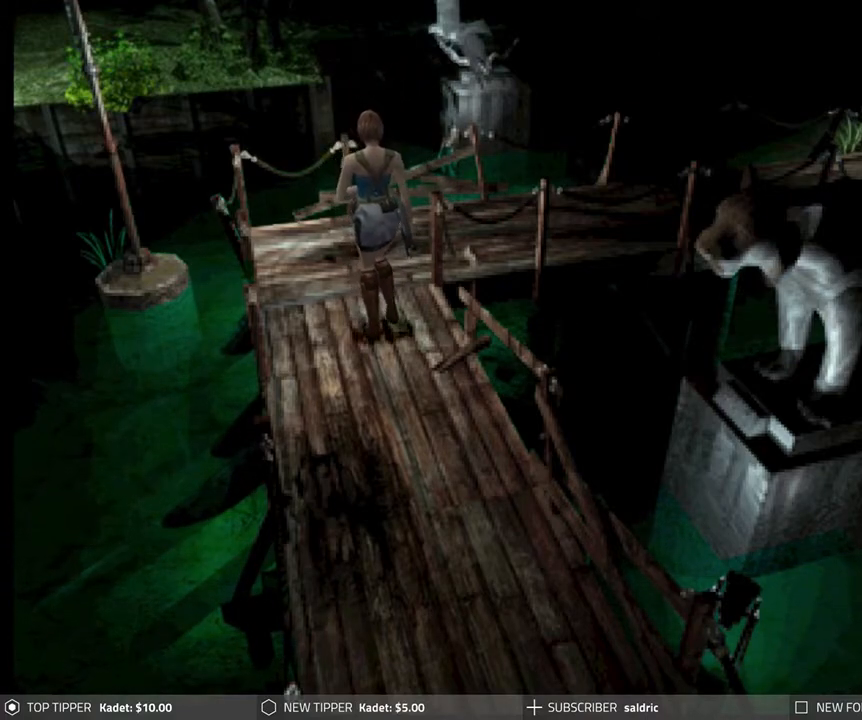
{"buttons": ["DPAD_DOWN"], "left_stick": "center", "events": [[50, "DPAD_RIGHT", "down"], [433, "DPAD_RIGHT", "up"]]}
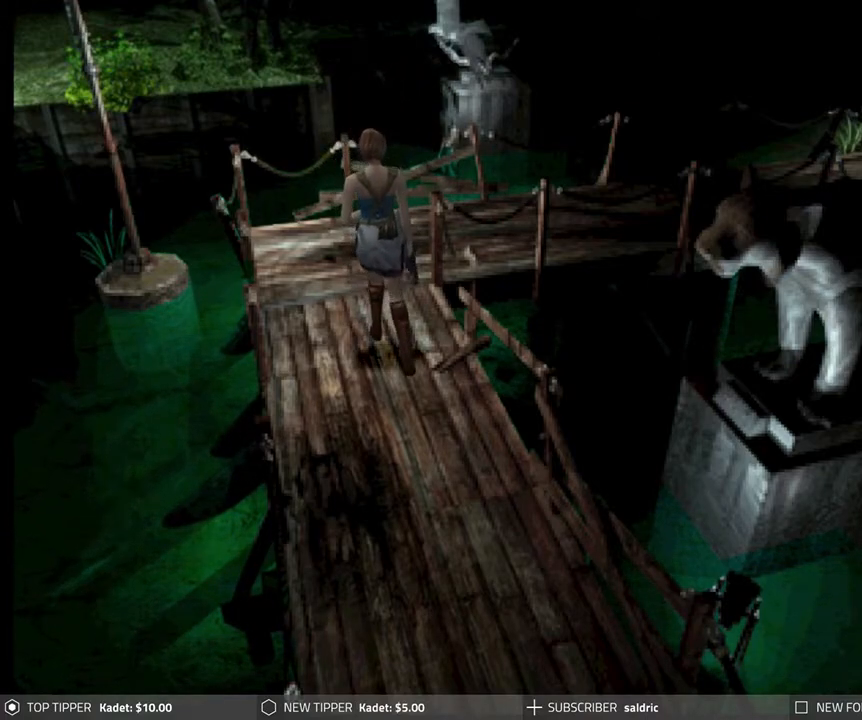
{"buttons": ["DPAD_DOWN"], "left_stick": "center", "events": []}
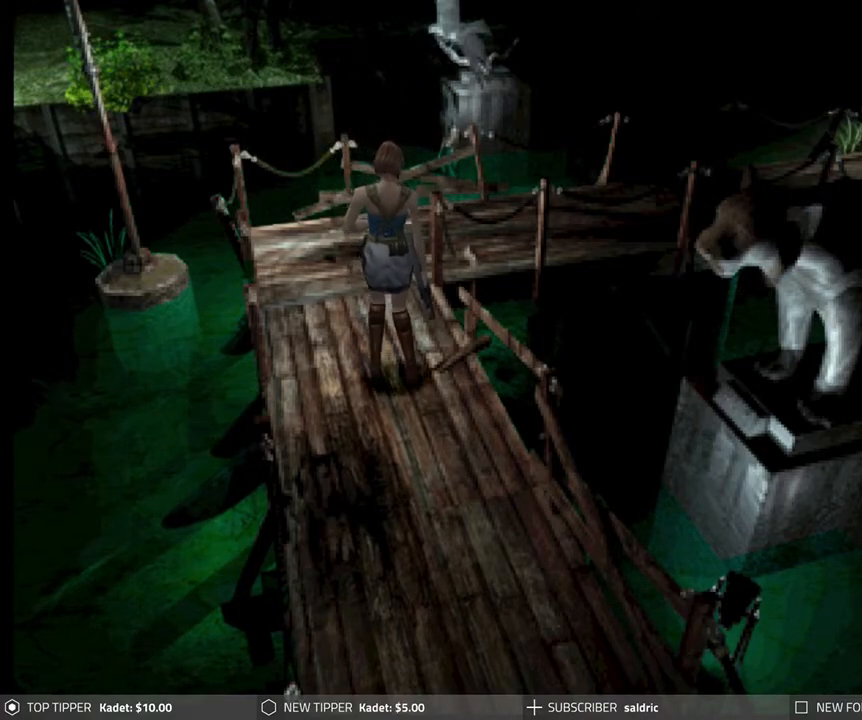
{"buttons": ["DPAD_DOWN"], "left_stick": "center", "events": []}
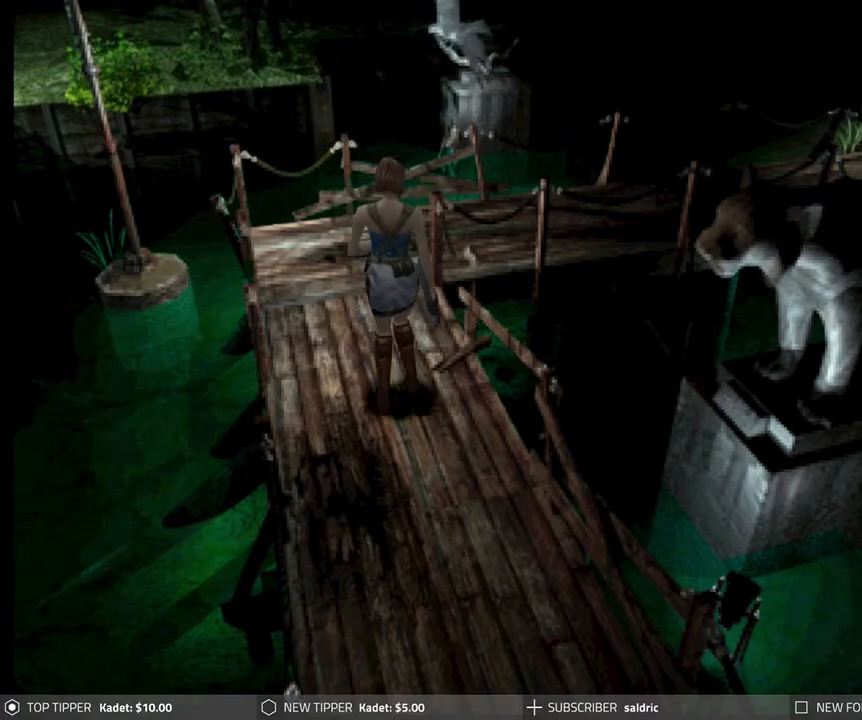
{"buttons": ["DPAD_DOWN"], "left_stick": "center", "events": []}